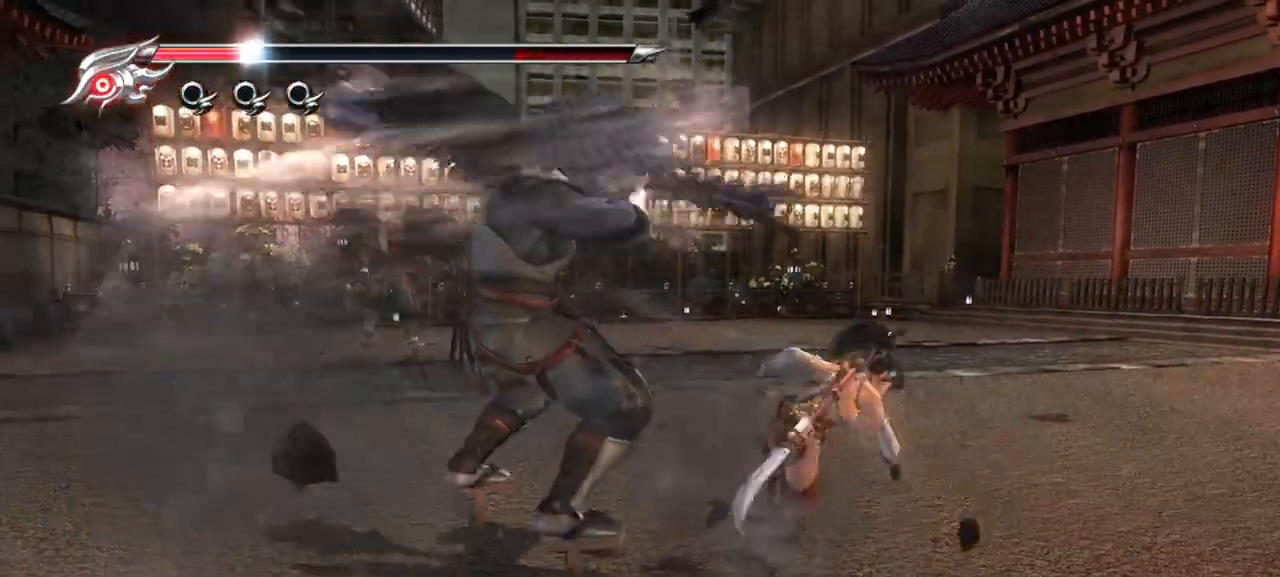
Gameplay with a controller (PlayStation layout); each line is a JSON object with the inputs held at the frame after it. "events" lists button and stick changes between this image and that frame as [ms after this image, input, new state], when the widget could be followed in between.
{"buttons": ["L1"], "left_stick": "left", "right_stick": "center", "events": [[83, "SQUARE", "down"], [117, "L1", "down"], [117, "SQUARE", "up"], [467, "left_stick", "left"]]}
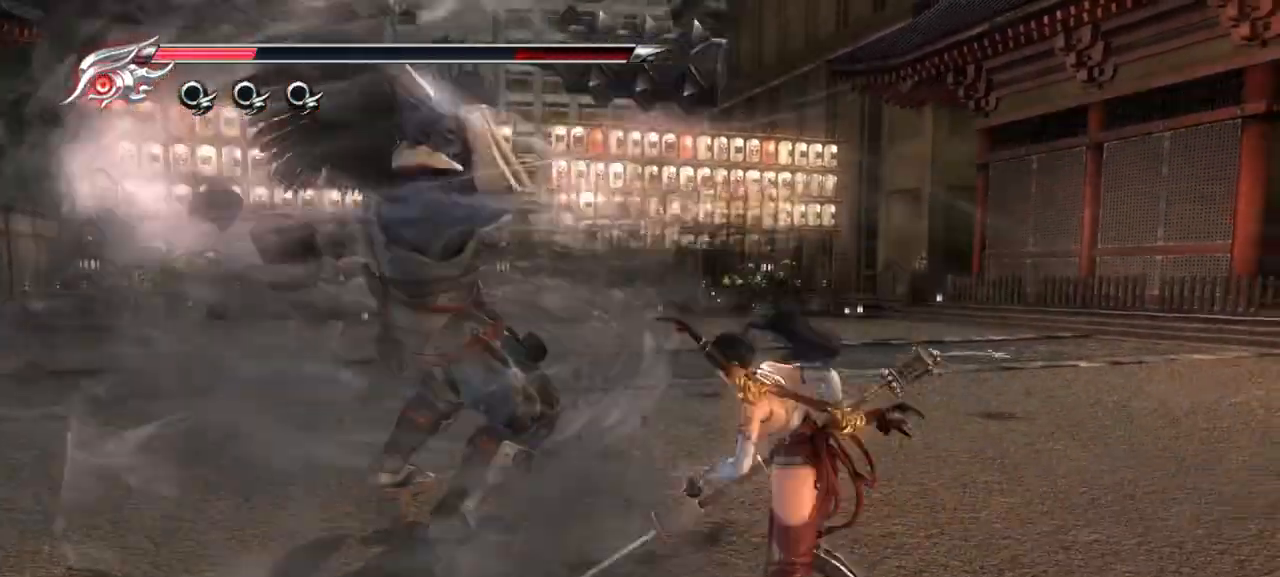
{"buttons": ["L1"], "left_stick": "center", "right_stick": "center", "events": [[367, "CROSS", "down"], [367, "left_stick", "center"], [483, "CROSS", "up"]]}
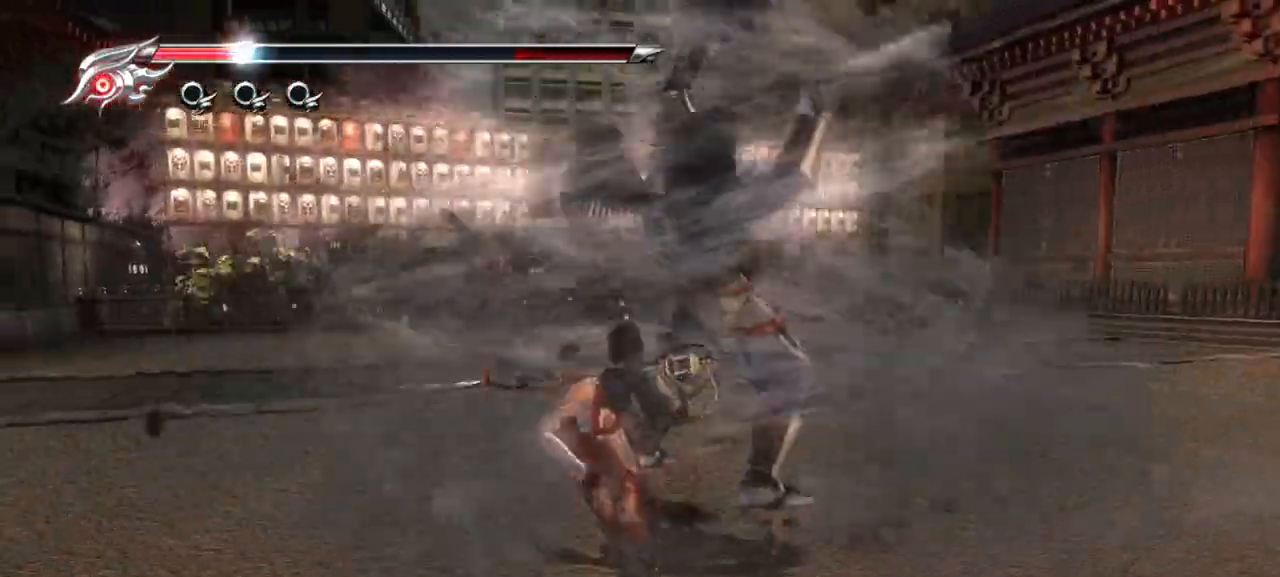
{"buttons": ["L1", "DPAD_DOWN"], "left_stick": "center", "right_stick": "center", "events": [[33, "CROSS", "down"], [133, "CROSS", "up"], [500, "DPAD_DOWN", "down"]]}
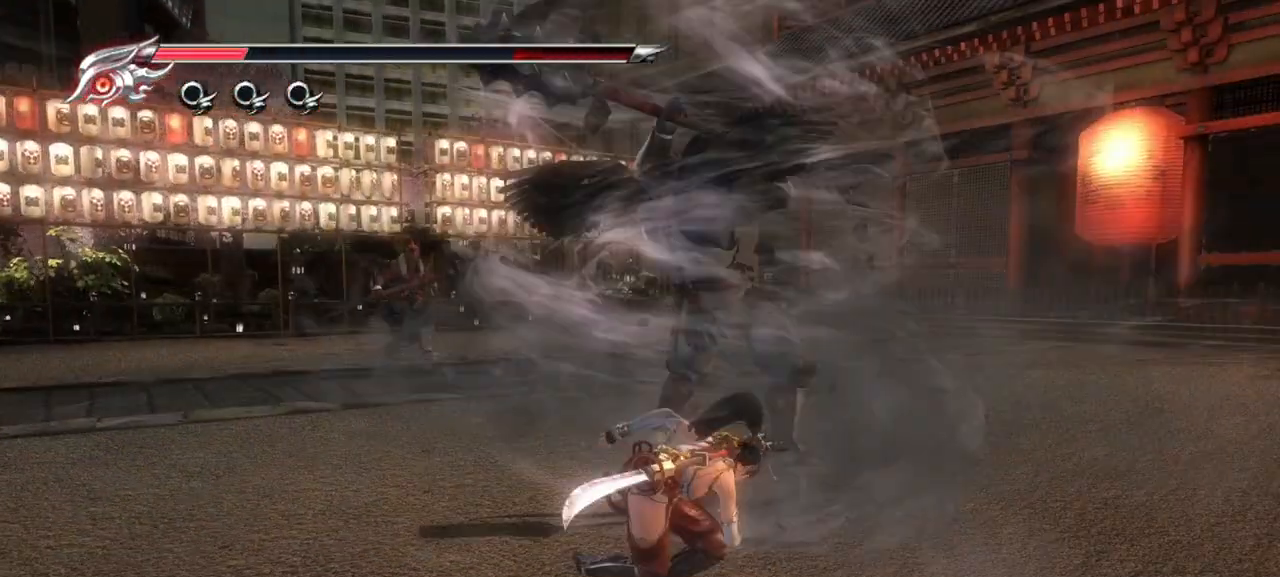
{"buttons": [], "left_stick": "center", "right_stick": "center", "events": [[150, "DPAD_DOWN", "up"], [400, "L1", "up"]]}
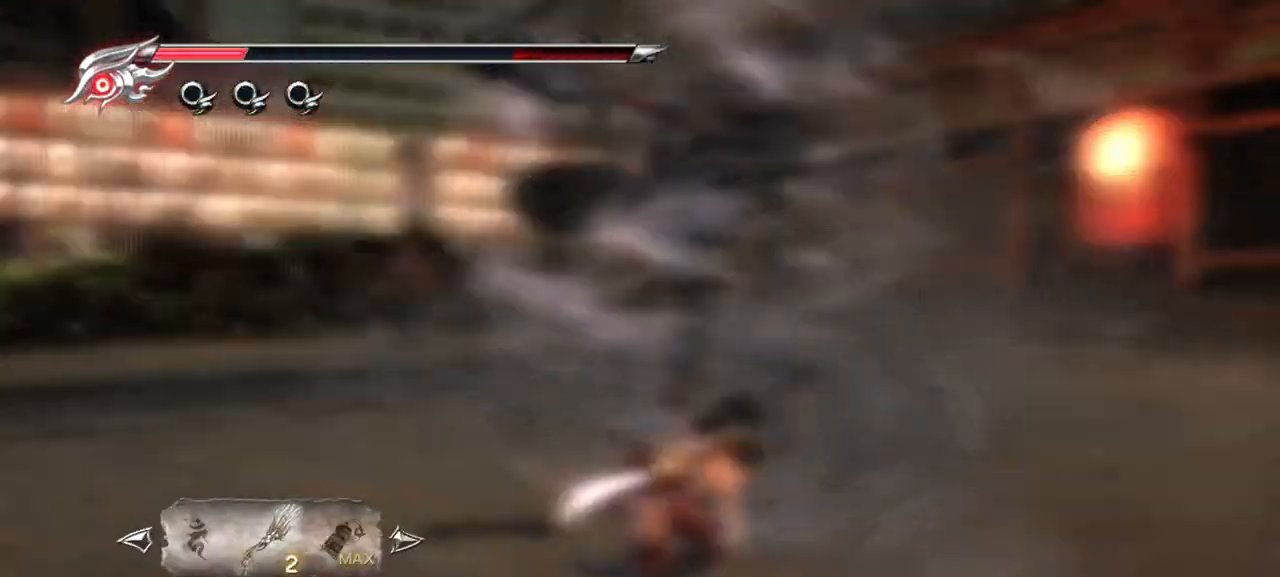
{"buttons": ["DPAD_RIGHT"], "left_stick": "center", "right_stick": "center", "events": [[133, "DPAD_LEFT", "down"], [267, "DPAD_LEFT", "up"], [433, "DPAD_RIGHT", "down"]]}
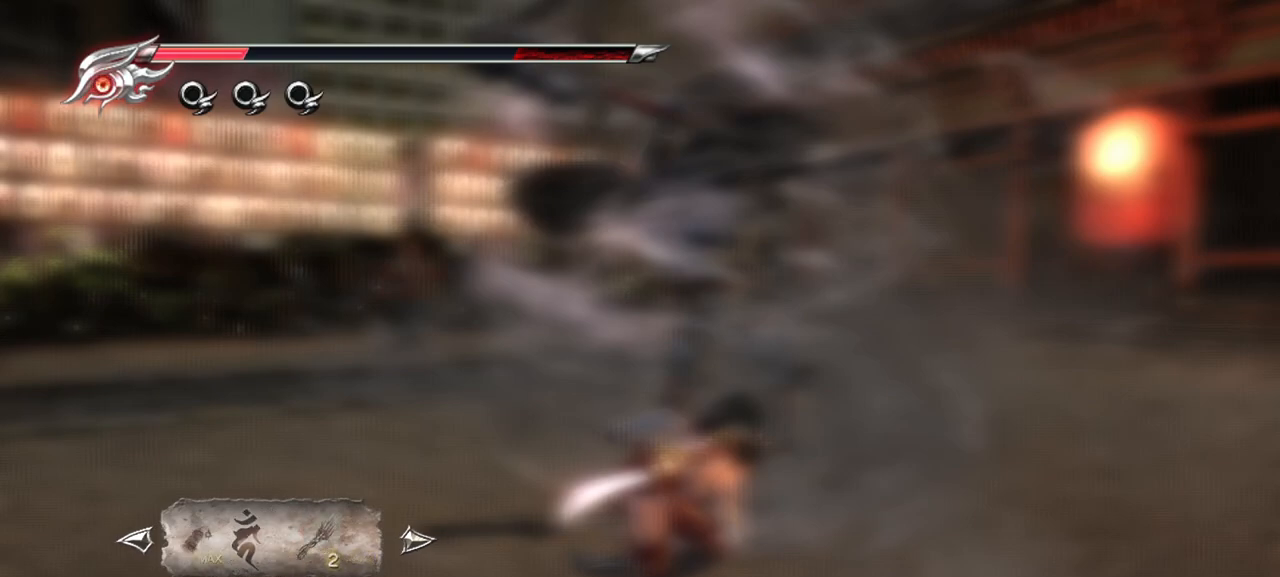
{"buttons": ["CROSS"], "left_stick": "center", "right_stick": "center", "events": [[50, "DPAD_RIGHT", "up"], [150, "DPAD_RIGHT", "down"], [217, "DPAD_RIGHT", "up"], [433, "CROSS", "down"]]}
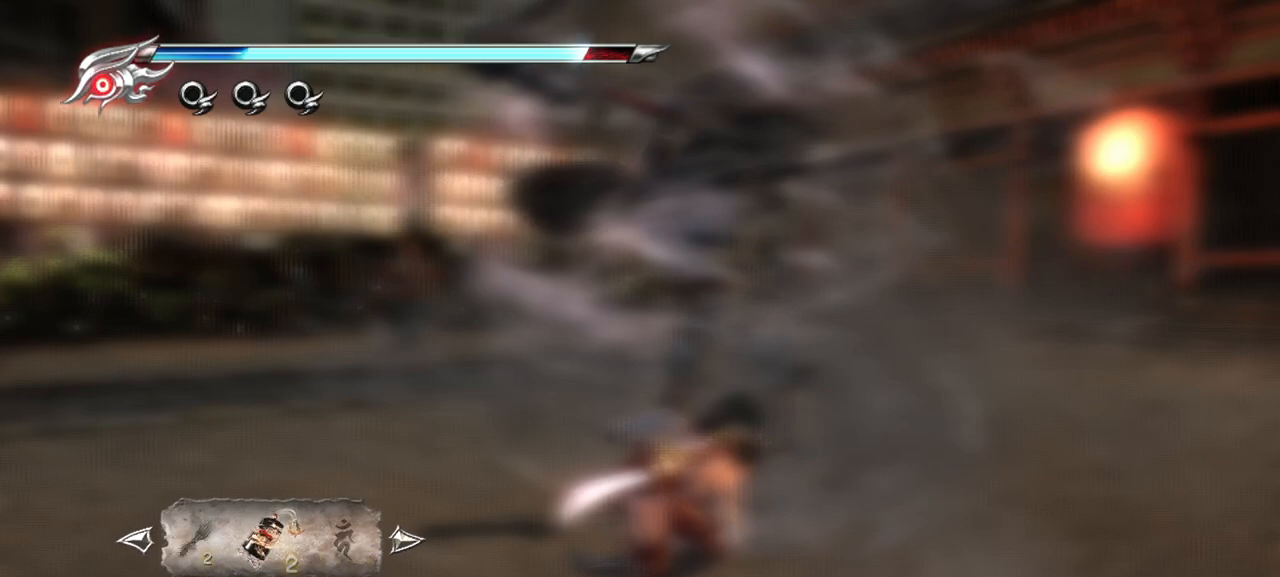
{"buttons": ["L1"], "left_stick": "center", "right_stick": "center", "events": [[117, "CROSS", "up"], [250, "CIRCLE", "down"], [333, "CIRCLE", "up"], [483, "L1", "down"]]}
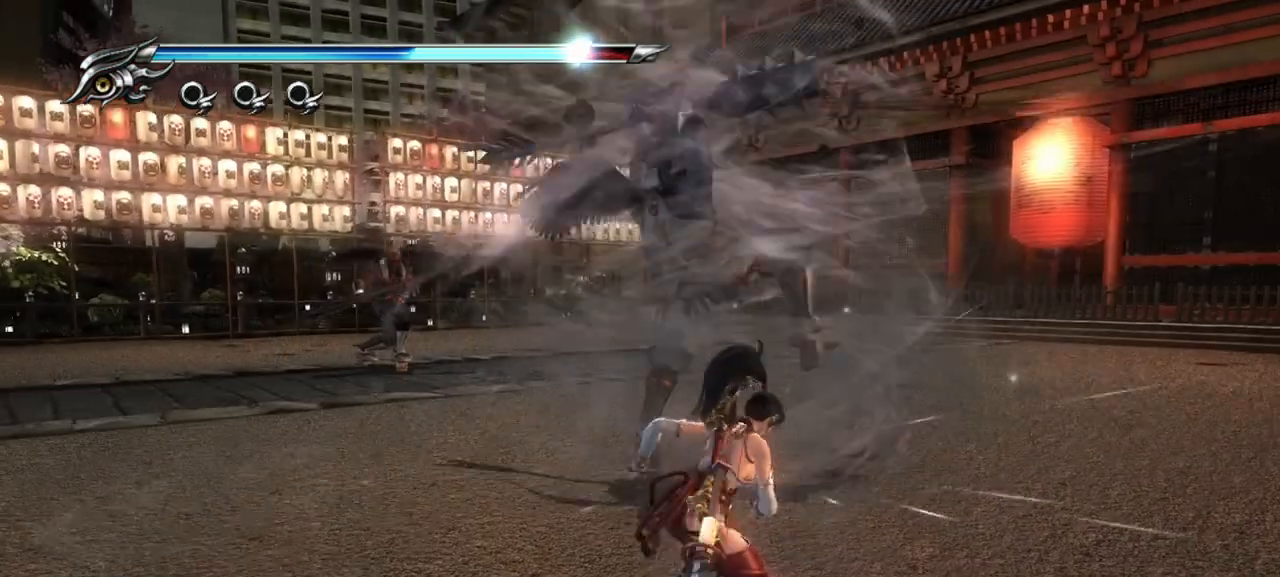
{"buttons": ["L1"], "left_stick": "center", "right_stick": "center", "events": []}
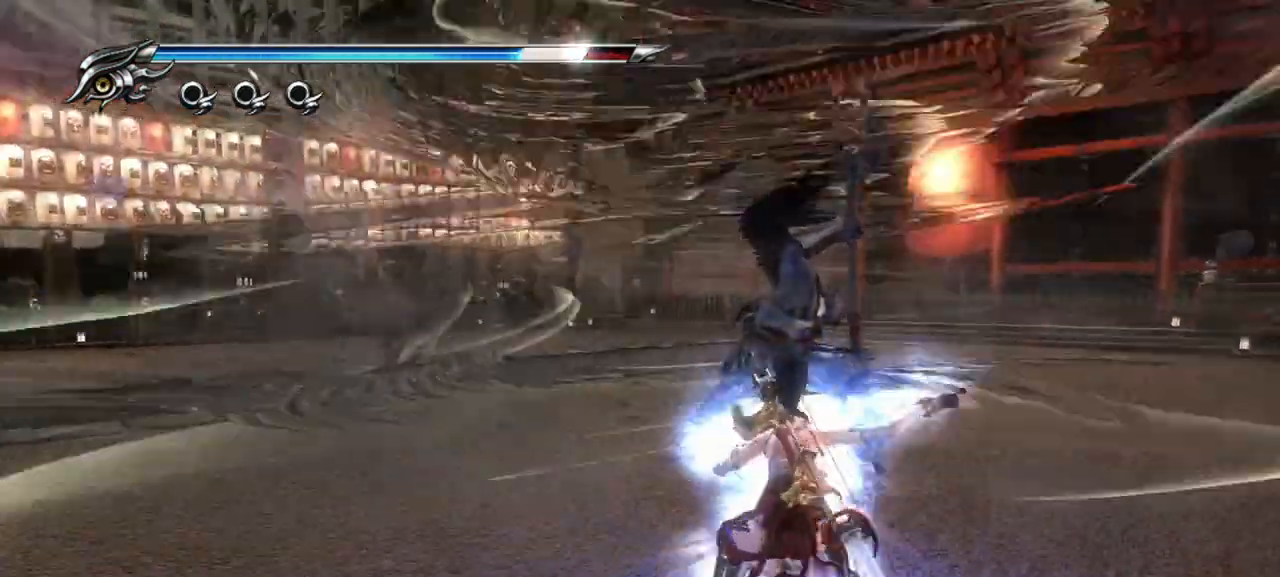
{"buttons": ["L1"], "left_stick": "center", "right_stick": "center", "events": []}
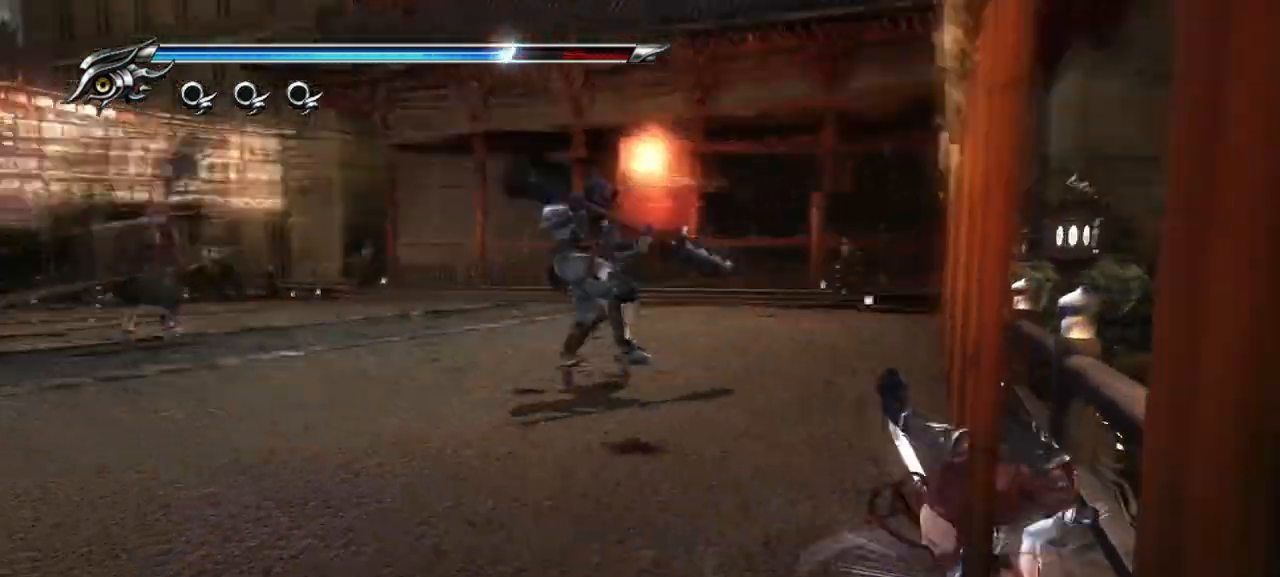
{"buttons": ["L1"], "left_stick": "up", "right_stick": "center", "events": [[383, "left_stick", "up"]]}
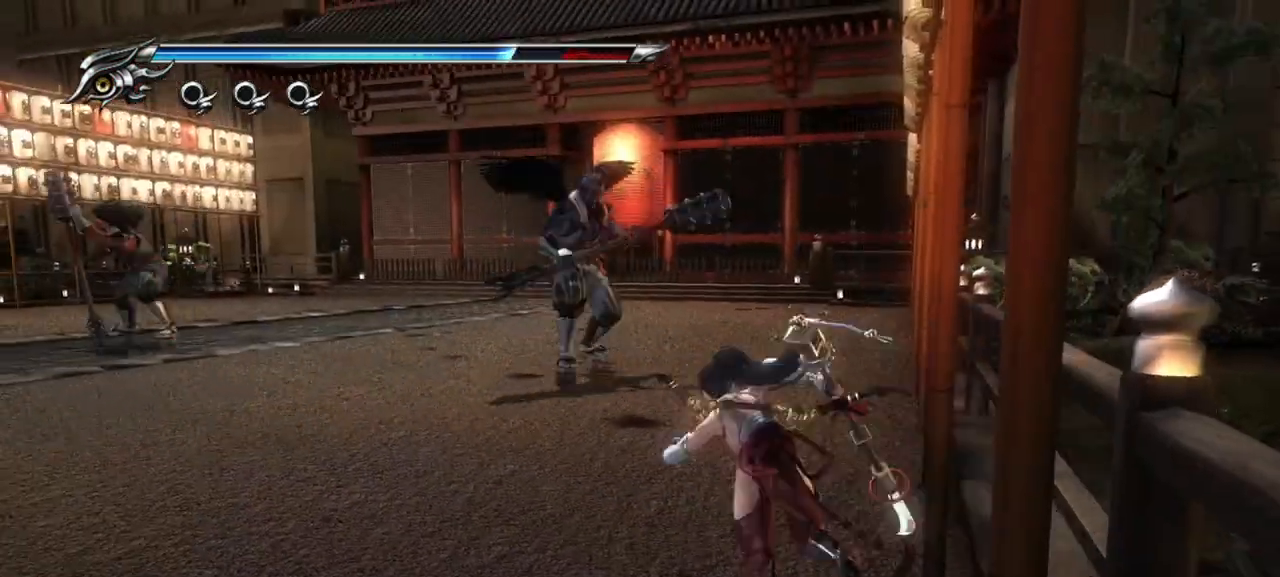
{"buttons": ["L1"], "left_stick": "up-right", "right_stick": "center", "events": [[150, "L1", "up"], [267, "L1", "down"], [300, "CROSS", "down"], [400, "CROSS", "up"], [450, "left_stick", "up-right"]]}
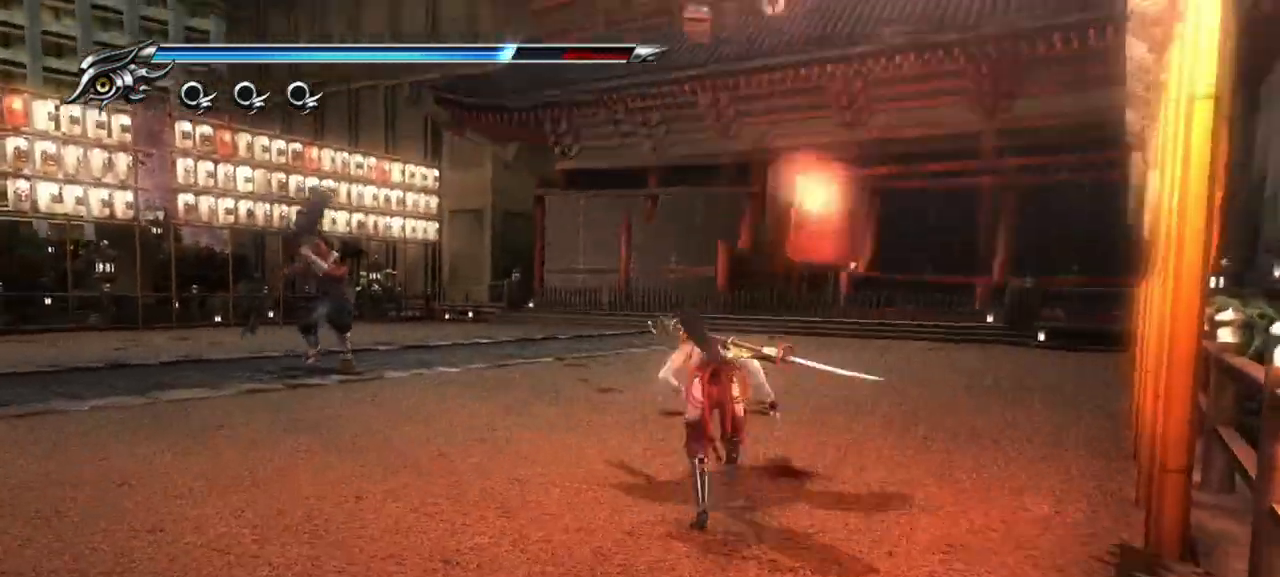
{"buttons": ["L1"], "left_stick": "center", "right_stick": "center", "events": [[67, "L1", "up"], [233, "L1", "down"], [250, "left_stick", "up"], [350, "left_stick", "center"]]}
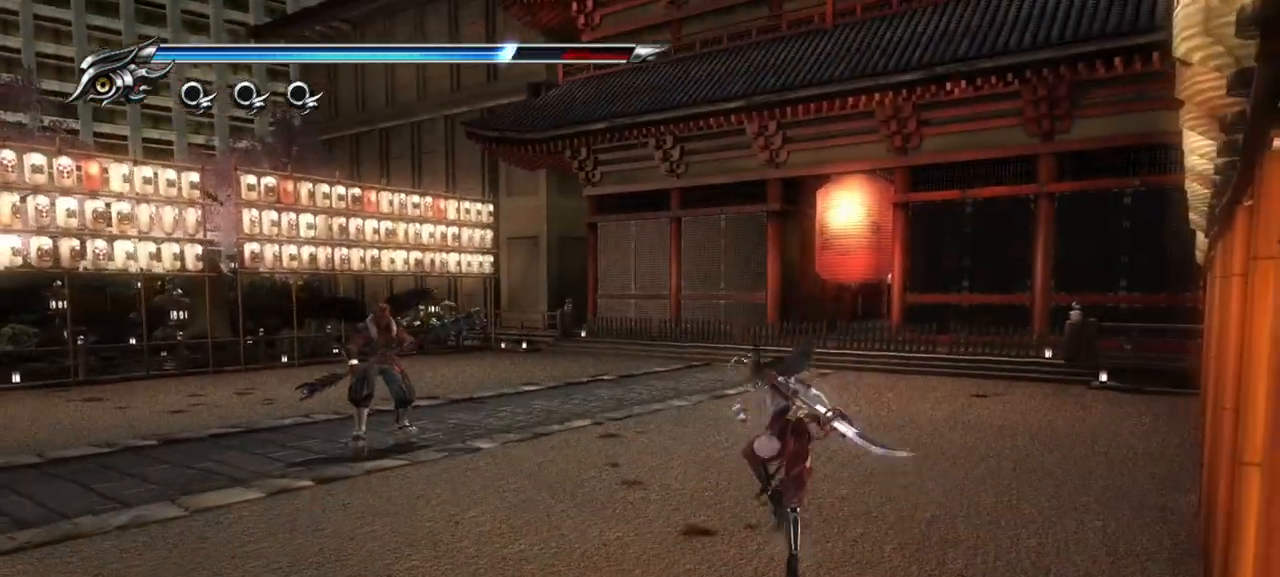
{"buttons": ["L1"], "left_stick": "down", "right_stick": "center", "events": [[400, "left_stick", "down"]]}
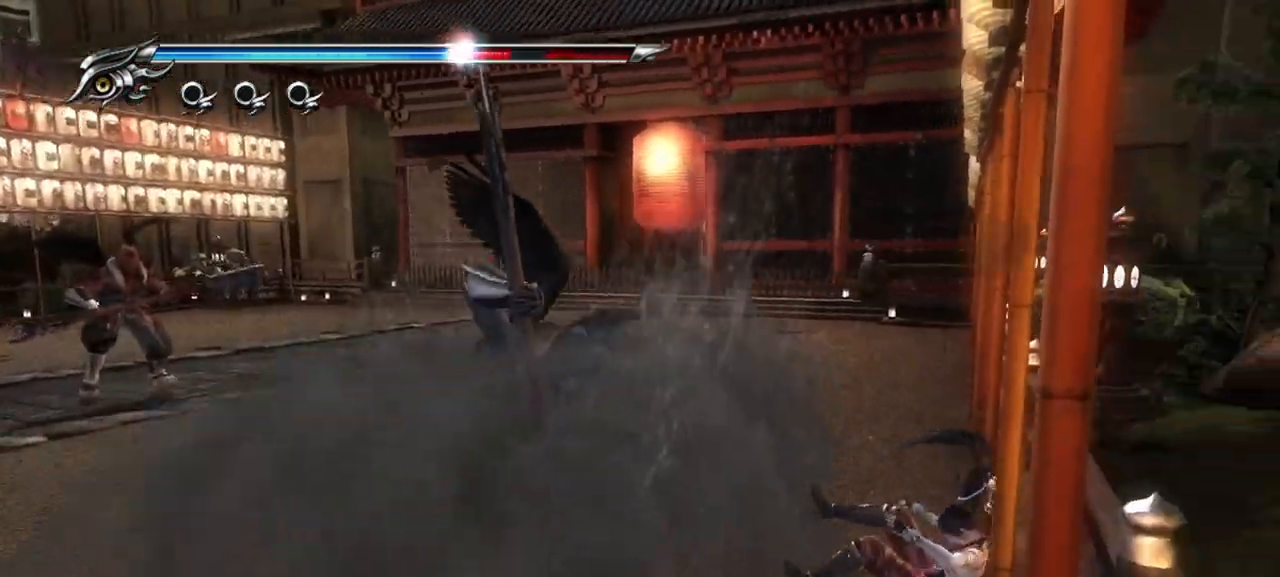
{"buttons": ["SQUARE"], "left_stick": "left", "right_stick": "center", "events": [[67, "left_stick", "center"], [133, "left_stick", "up-left"], [300, "L1", "up"], [333, "left_stick", "left"], [467, "SQUARE", "down"]]}
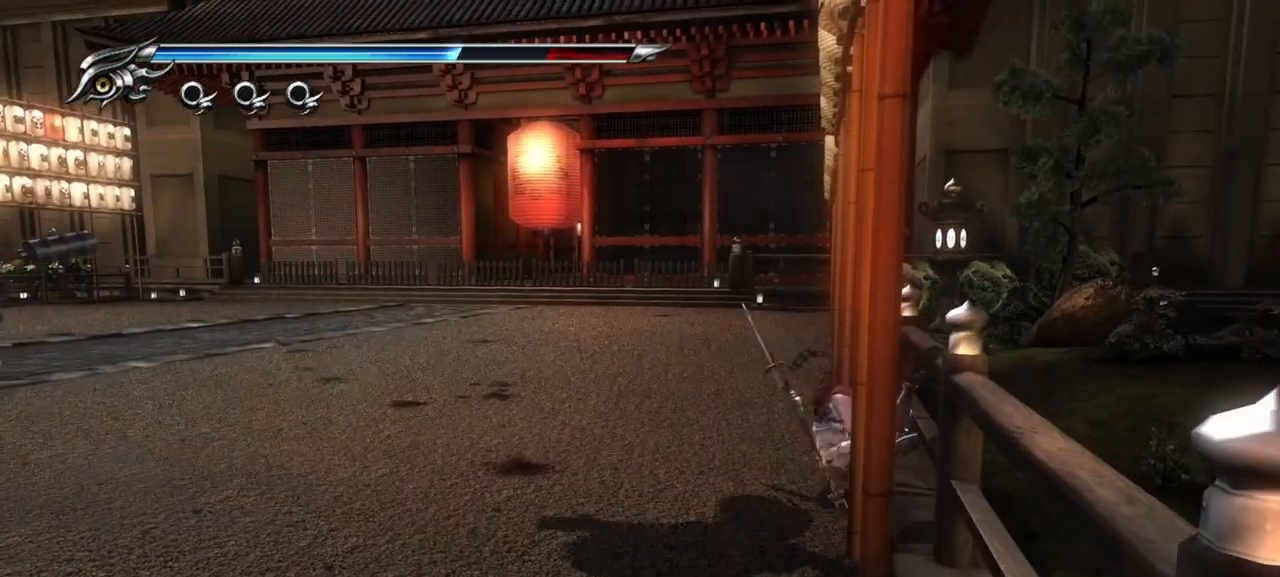
{"buttons": ["L1"], "left_stick": "up-left", "right_stick": "center", "events": [[17, "SQUARE", "up"], [433, "L1", "down"], [467, "left_stick", "up-left"]]}
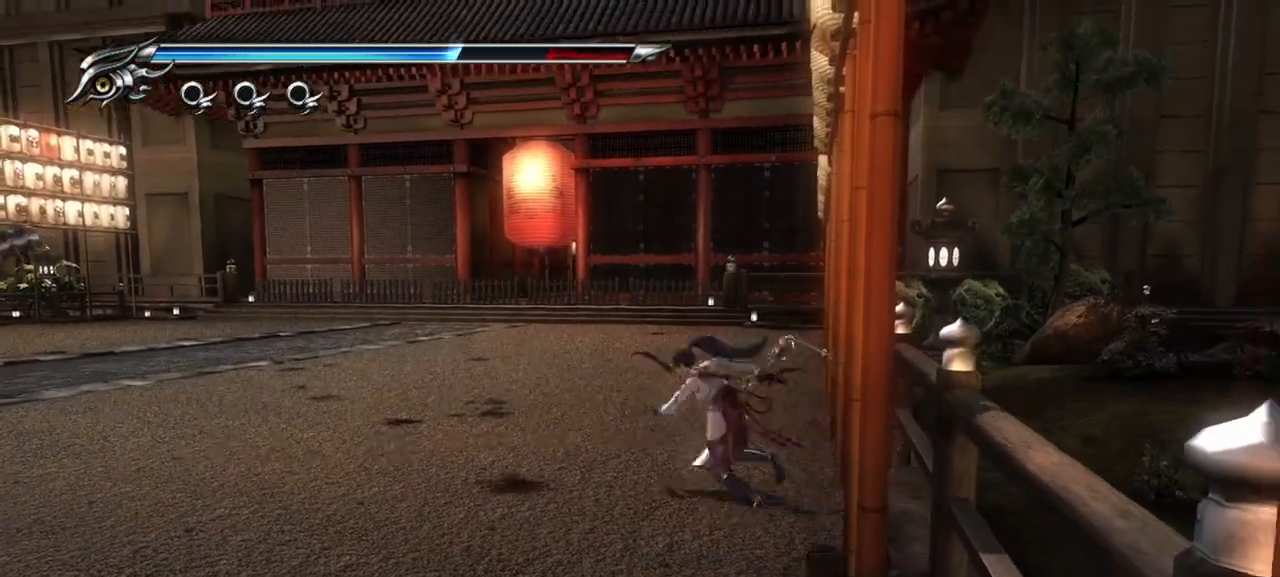
{"buttons": [], "left_stick": "up-left", "right_stick": "center", "events": [[83, "left_stick", "left"], [283, "left_stick", "up-left"], [400, "SQUARE", "down"], [483, "L1", "up"], [483, "SQUARE", "up"]]}
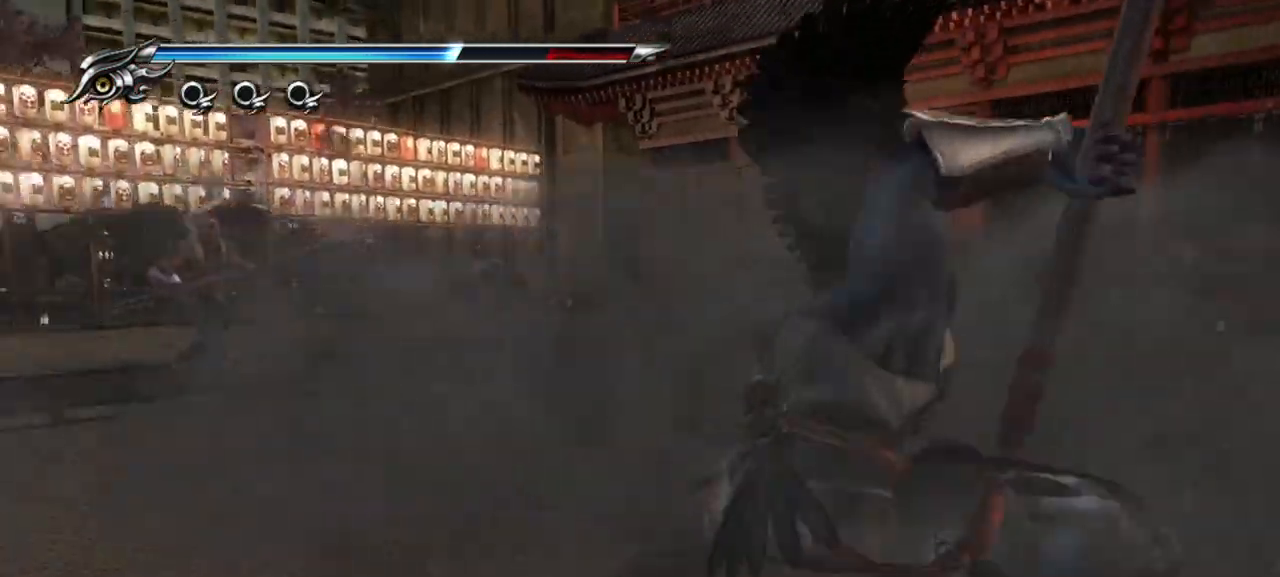
{"buttons": [], "left_stick": "down", "right_stick": "center", "events": [[50, "left_stick", "right"], [67, "SQUARE", "down"], [150, "SQUARE", "up"], [200, "SQUARE", "down"], [283, "SQUARE", "up"], [333, "SQUARE", "down"], [383, "left_stick", "down"], [400, "SQUARE", "up"]]}
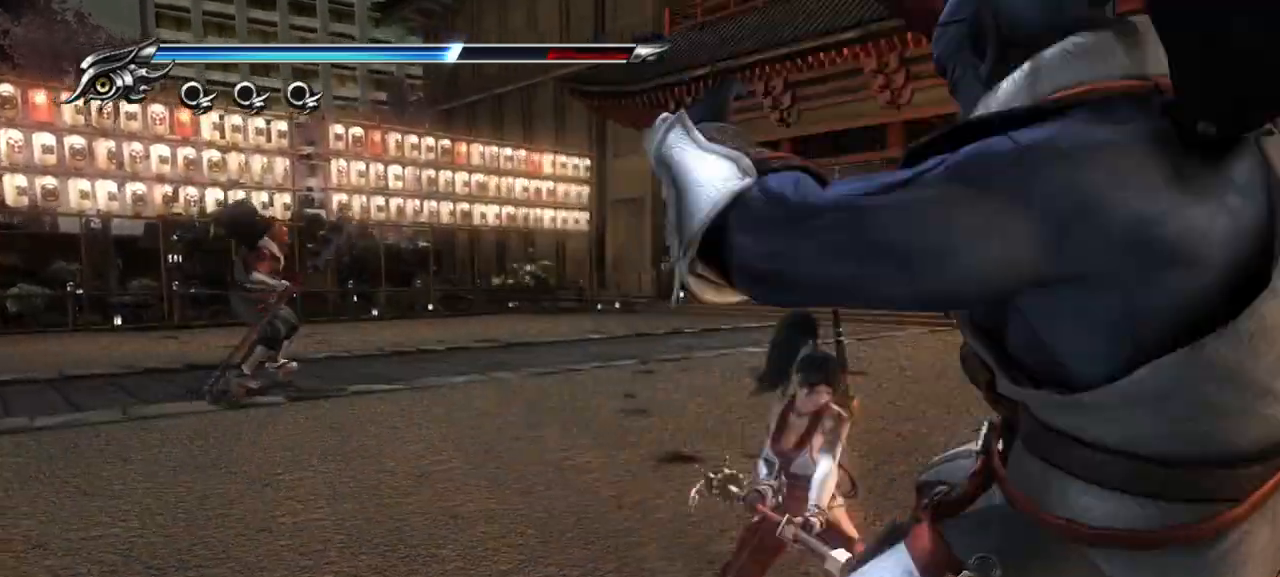
{"buttons": ["TRIANGLE"], "left_stick": "down-right", "right_stick": "center", "events": [[33, "TRIANGLE", "down"], [117, "left_stick", "right"], [167, "left_stick", "down-right"], [250, "TRIANGLE", "up"], [317, "TRIANGLE", "down"], [400, "TRIANGLE", "up"], [433, "TRIANGLE", "down"]]}
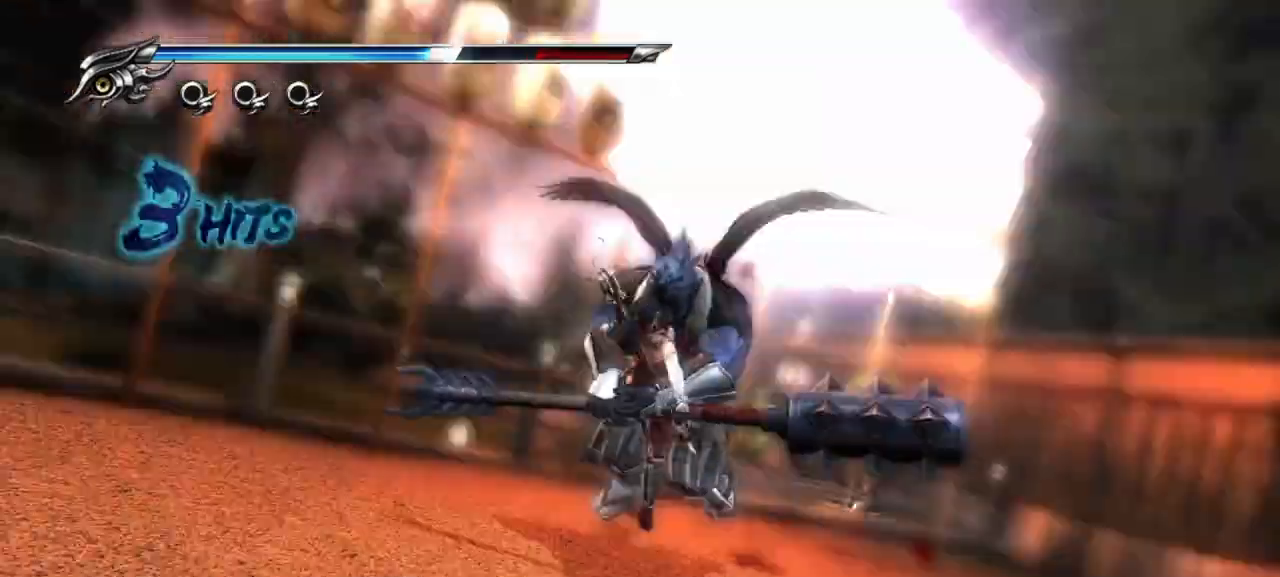
{"buttons": ["L1"], "left_stick": "center", "right_stick": "center", "events": [[183, "TRIANGLE", "up"], [233, "L1", "down"], [267, "left_stick", "right"], [483, "left_stick", "center"]]}
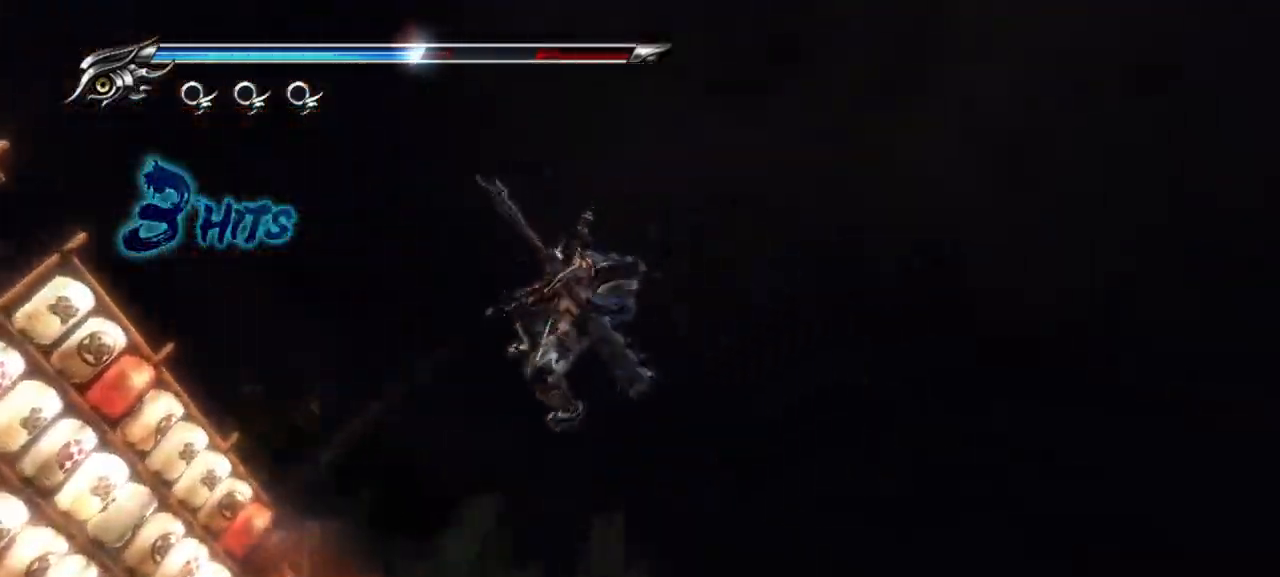
{"buttons": [], "left_stick": "center", "right_stick": "center", "events": [[300, "L1", "up"]]}
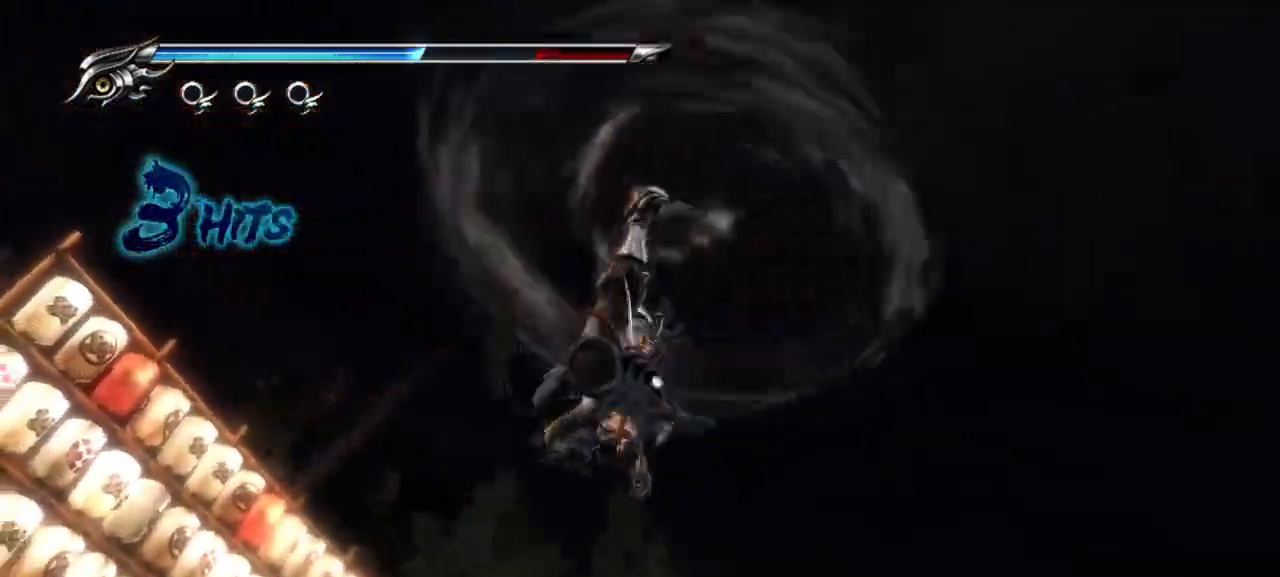
{"buttons": [], "left_stick": "center", "right_stick": "center", "events": [[133, "left_stick", "right"], [233, "left_stick", "center"]]}
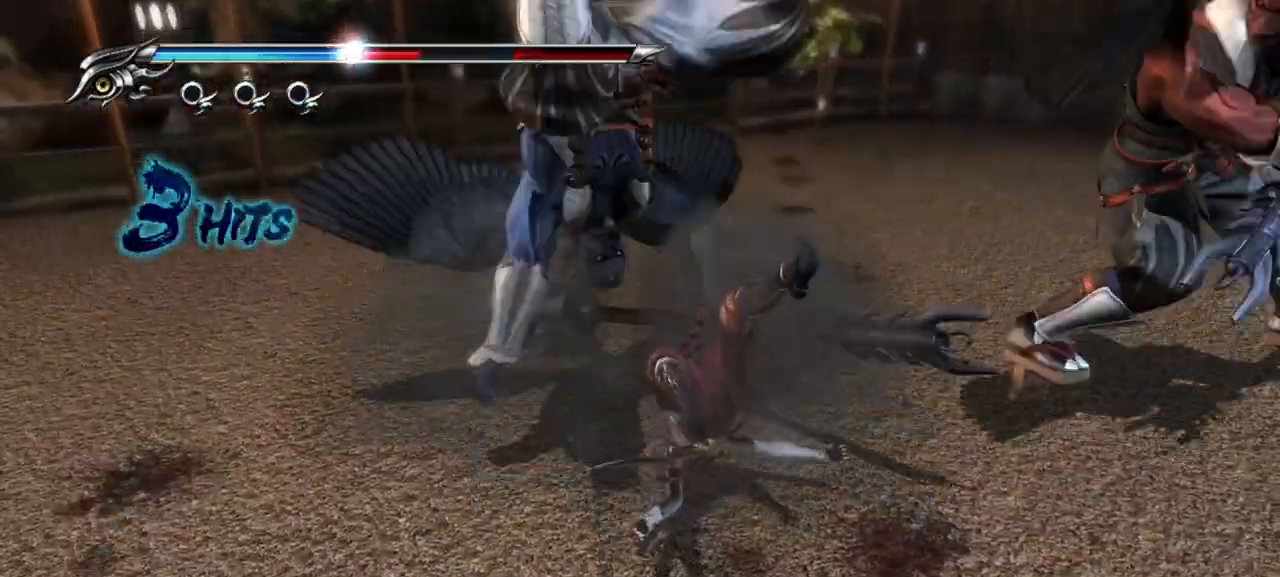
{"buttons": ["L1"], "left_stick": "center", "right_stick": "center", "events": [[317, "L1", "down"]]}
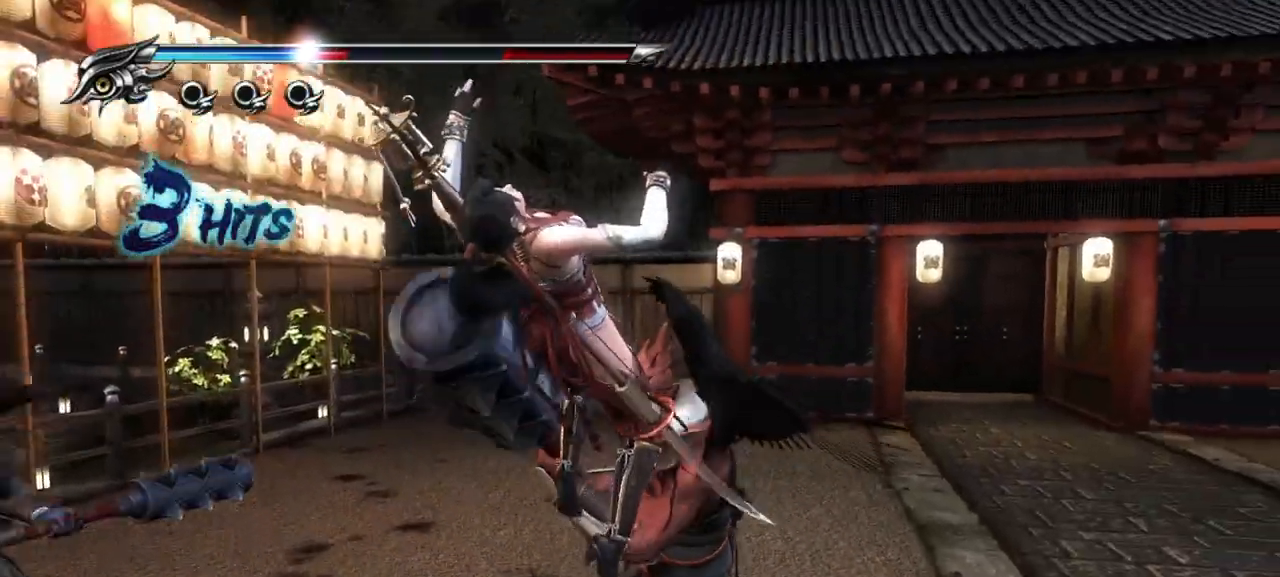
{"buttons": ["L1"], "left_stick": "center", "right_stick": "center", "events": []}
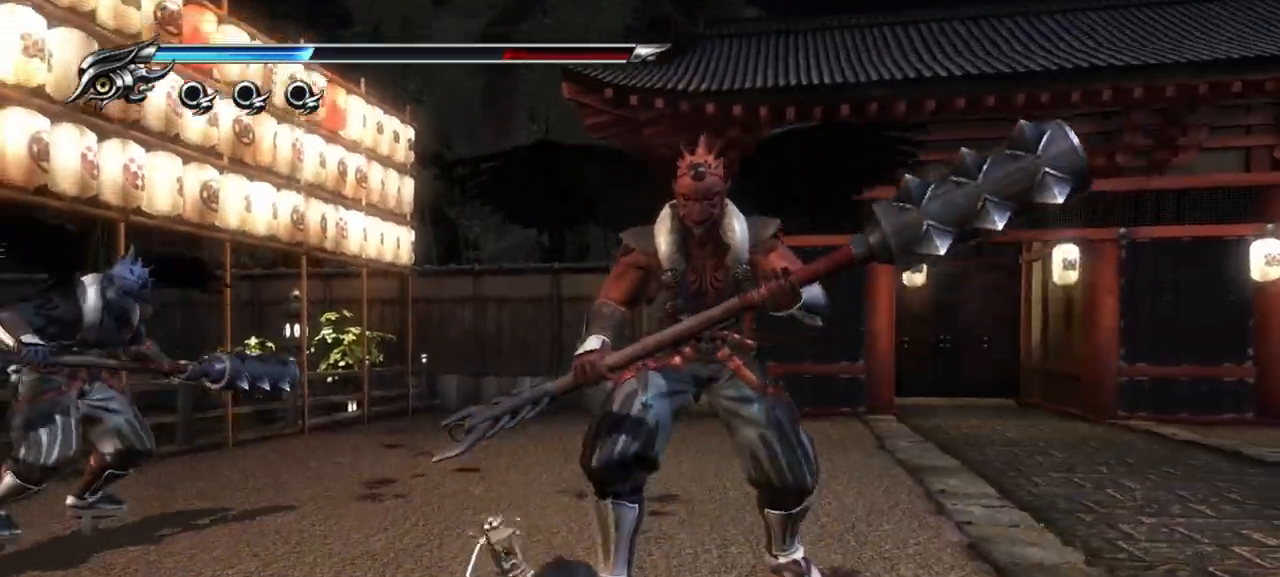
{"buttons": ["L1"], "left_stick": "center", "right_stick": "center", "events": []}
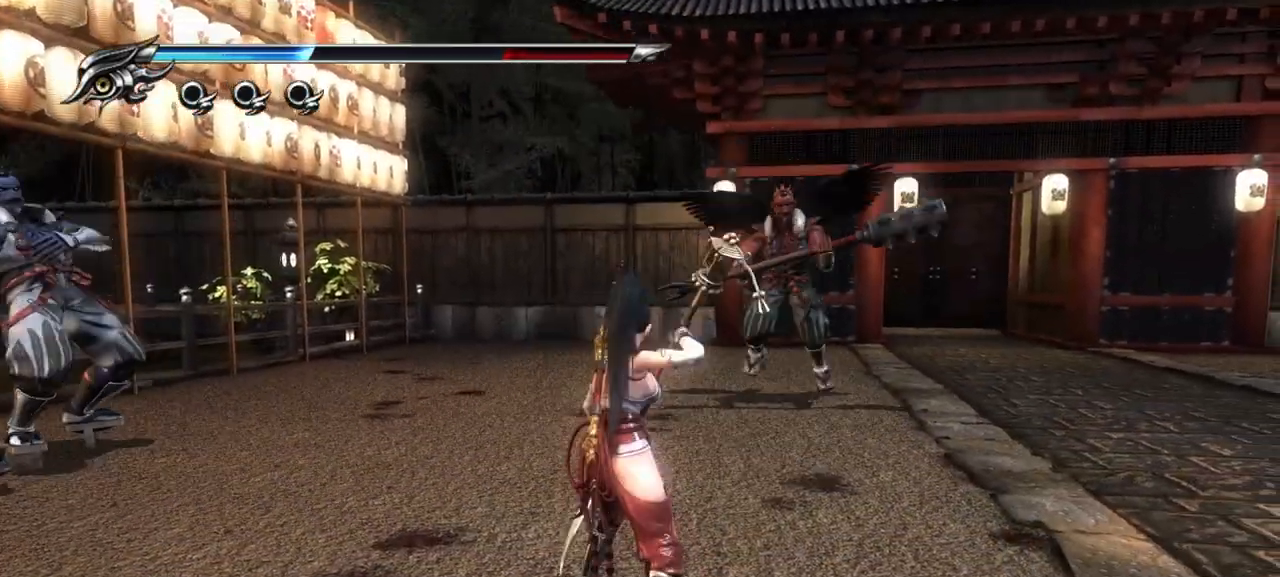
{"buttons": ["L1"], "left_stick": "right", "right_stick": "center", "events": [[150, "left_stick", "left"], [267, "left_stick", "up-left"], [483, "left_stick", "right"]]}
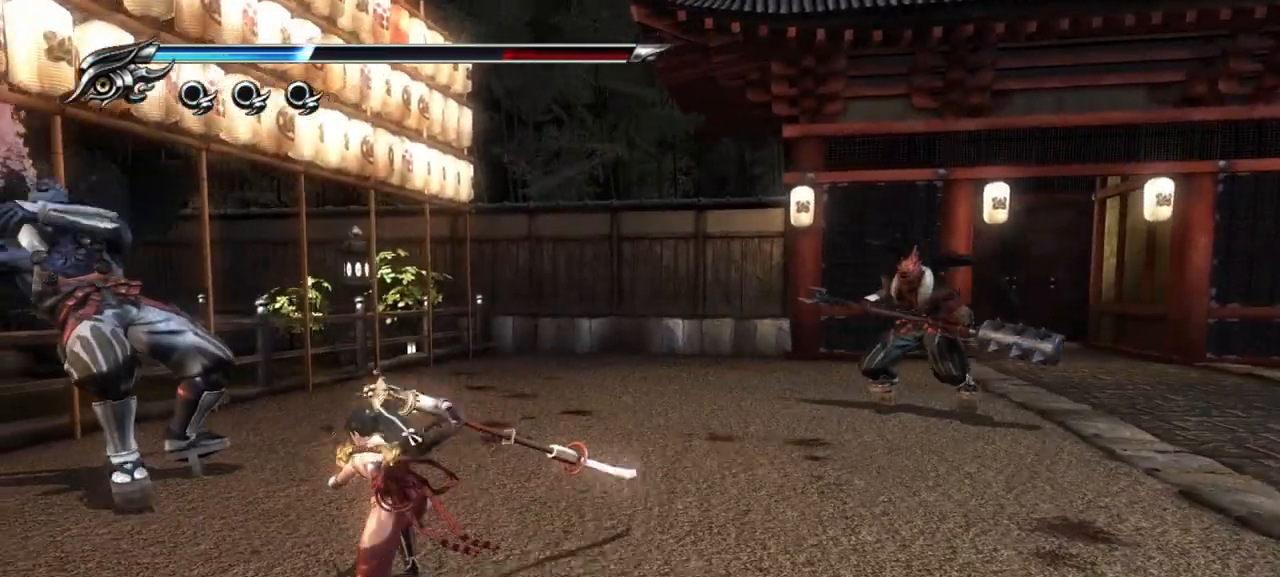
{"buttons": ["L1"], "left_stick": "center", "right_stick": "center", "events": [[83, "left_stick", "center"], [167, "left_stick", "up-right"], [350, "left_stick", "center"]]}
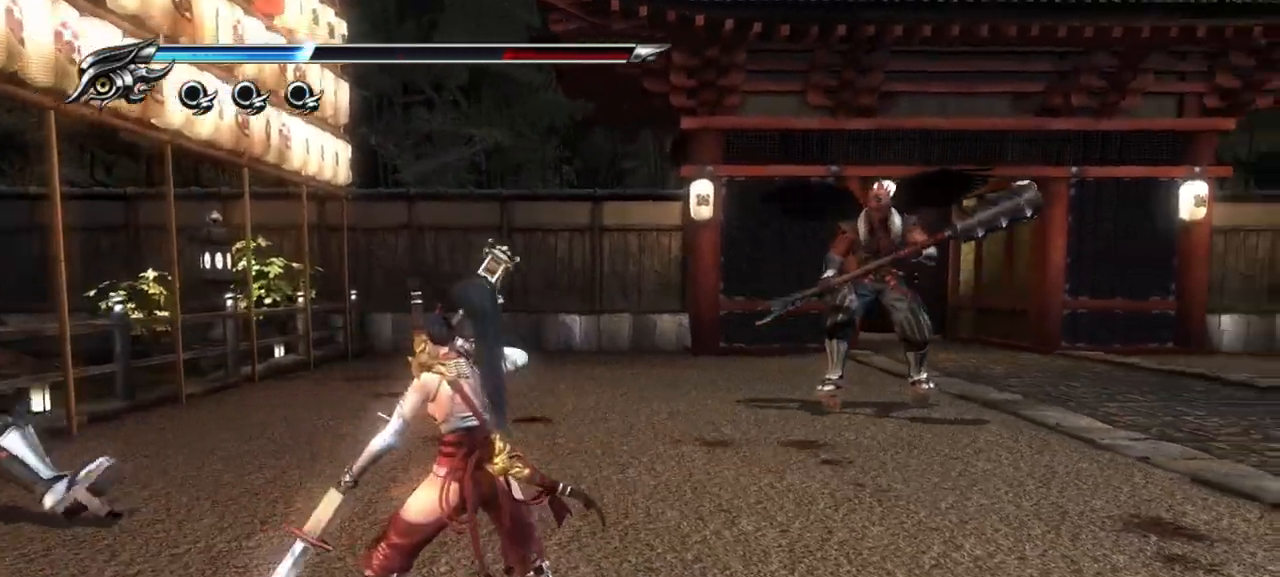
{"buttons": ["L1"], "left_stick": "center", "right_stick": "center", "events": []}
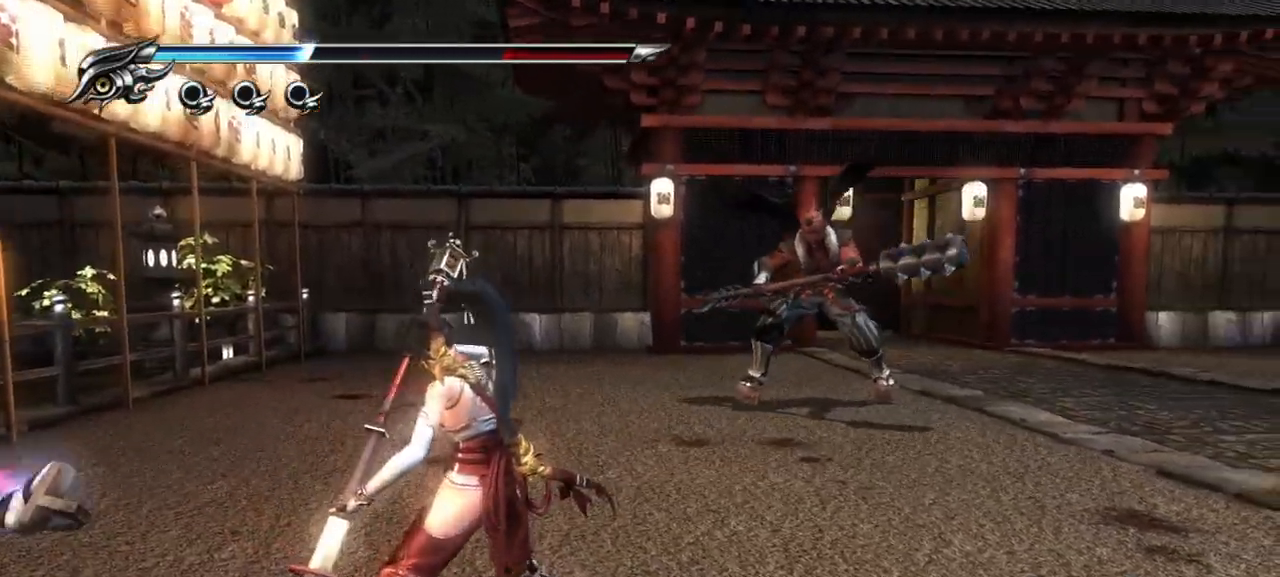
{"buttons": ["L1"], "left_stick": "center", "right_stick": "center", "events": []}